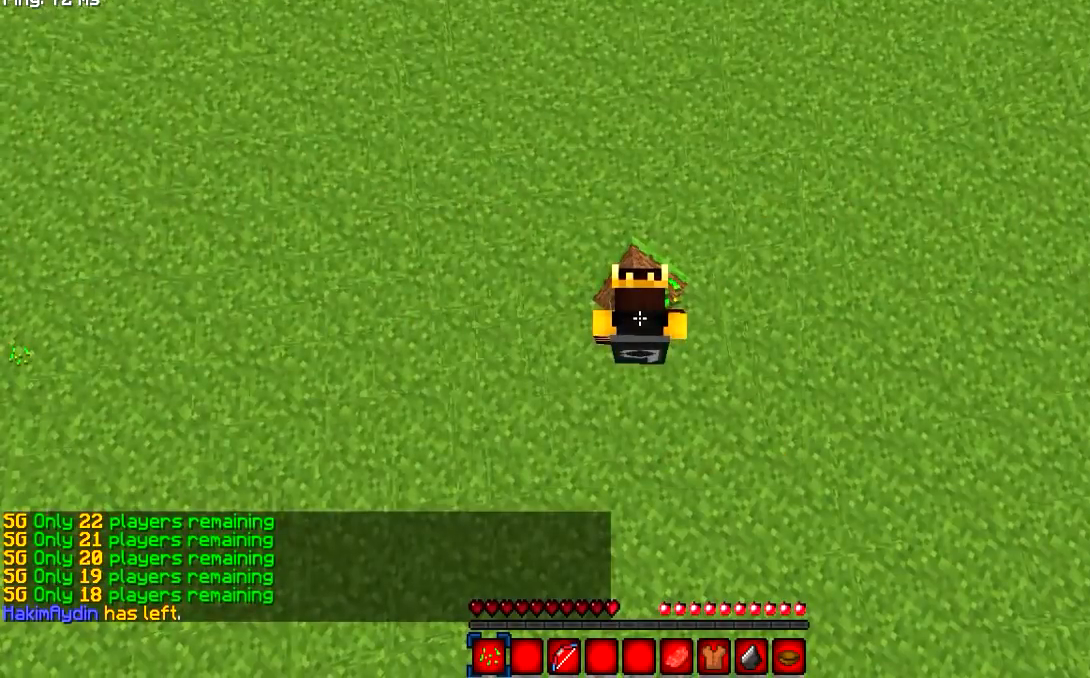
Gameplay with keyboard and mouse; each line is a JSON object with the keys and mouse buttons held at the frame after it. "events" lists presses ("down") and releases ("up") of "a", "d", "s", "w", "mouse_left" and "mouse_right" between this image and that frame as [ms after this image, input, new state], when the widget could be followed in between. "mouse_left", "mouse_right" = the "left", "right" buttons of the "mouse" list. No other keys are recorded. Fast repeated clicks can show as one long hold. Mouse movement is not recorded.
{"keys": ["w"], "mouse": [], "events": [[100, "mouse_left", "up"], [300, "w", "down"]]}
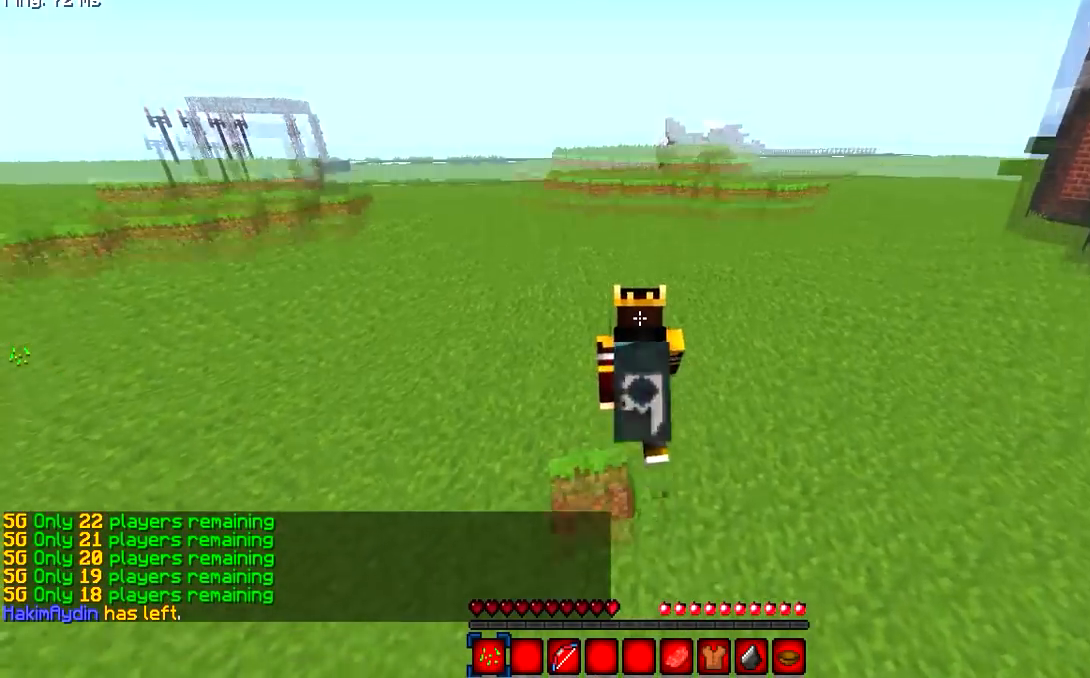
{"keys": ["w"], "mouse": [], "events": []}
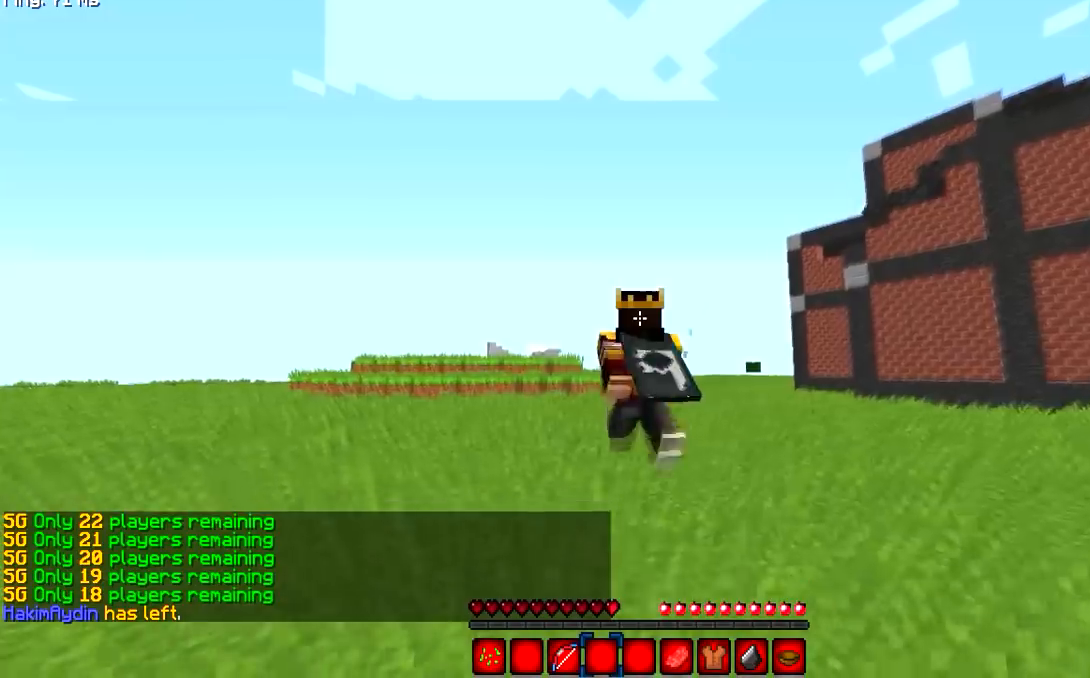
{"keys": ["w"], "mouse": [], "events": []}
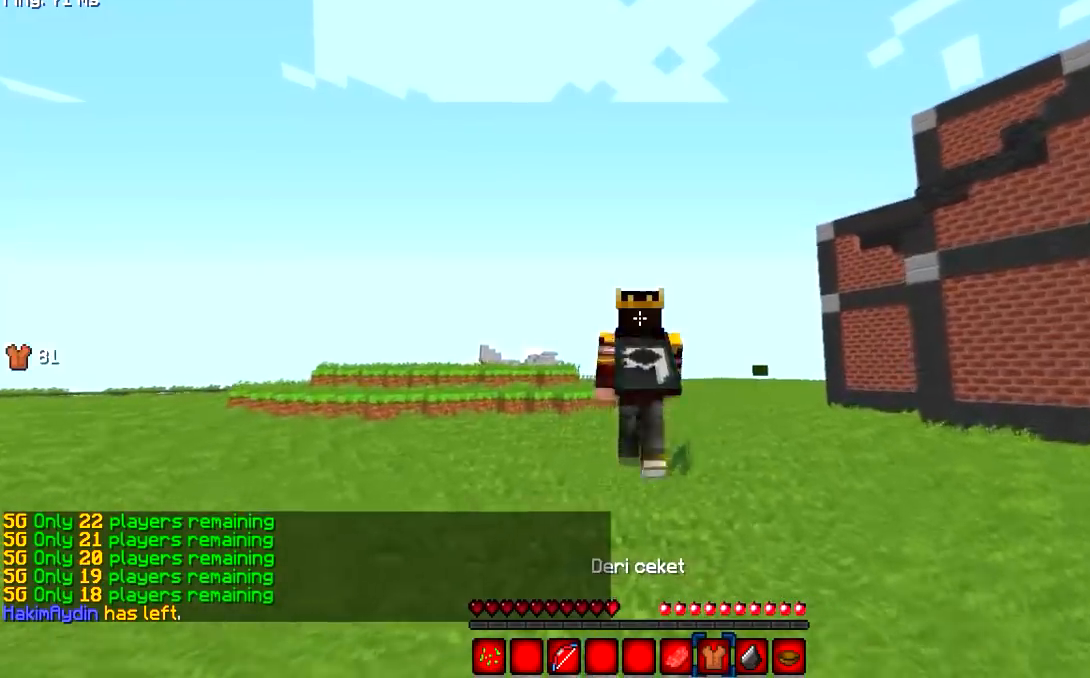
{"keys": ["w"], "mouse": [], "events": [[67, "mouse_right", "down"], [284, "mouse_right", "up"]]}
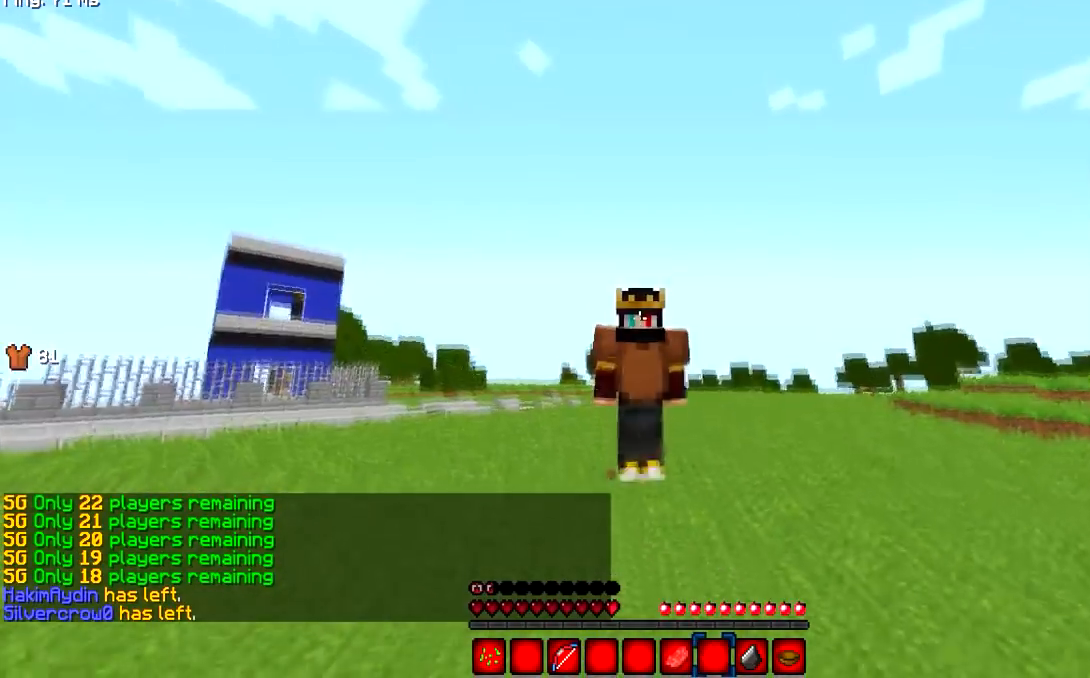
{"keys": ["w"], "mouse": [], "events": []}
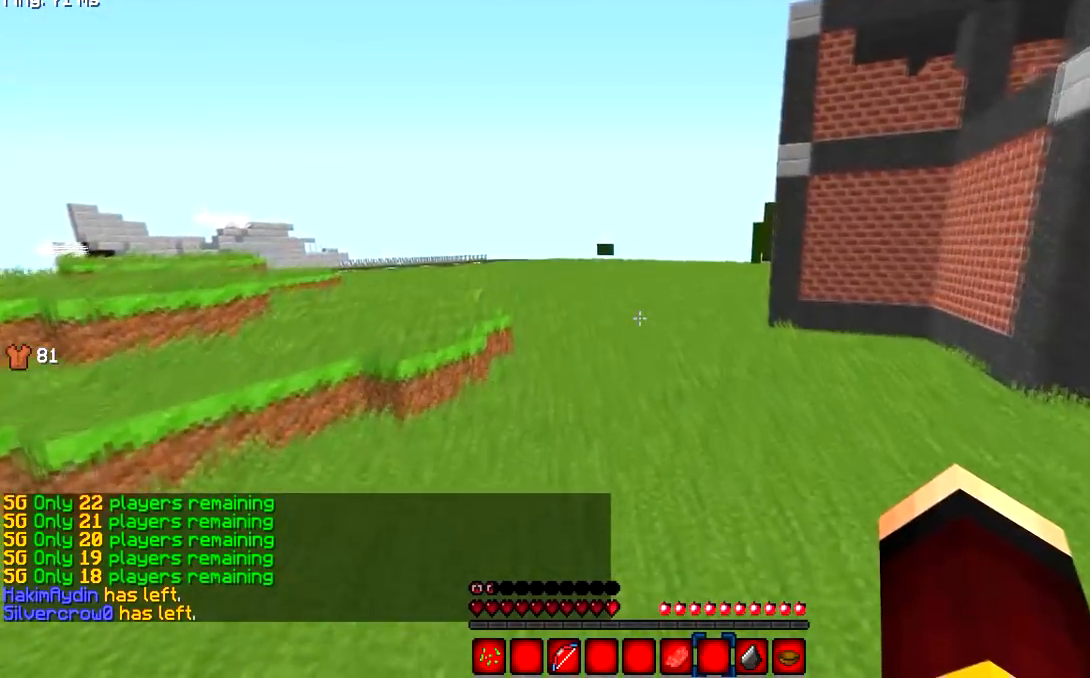
{"keys": ["w"], "mouse": [], "events": []}
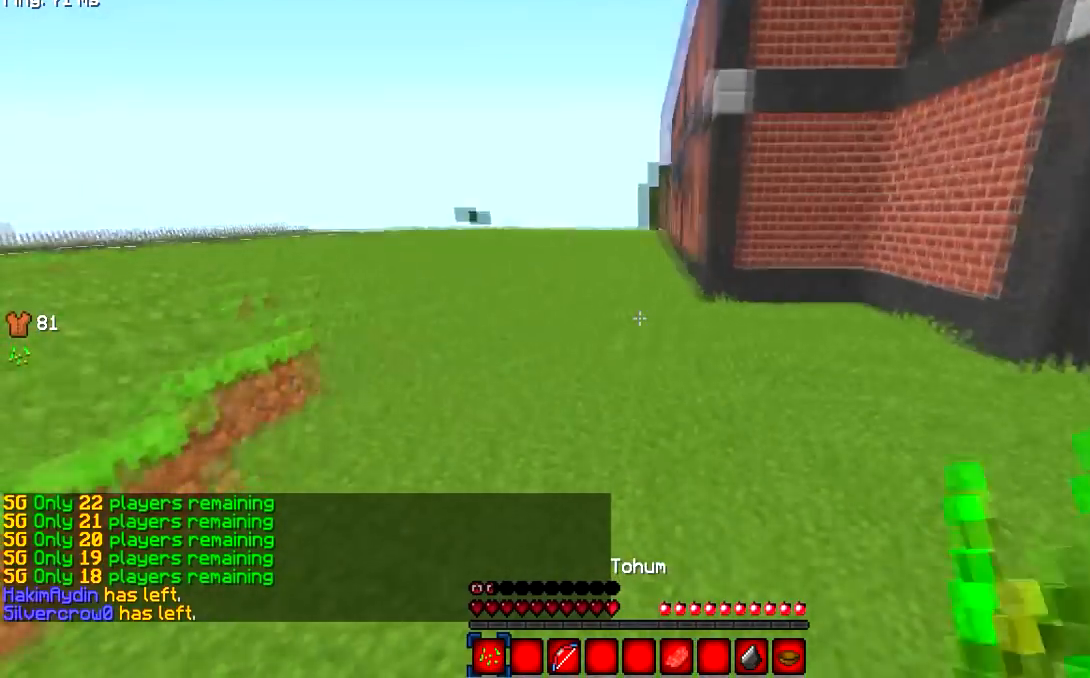
{"keys": ["a", "w"], "mouse": [], "events": [[83, "a", "down"]]}
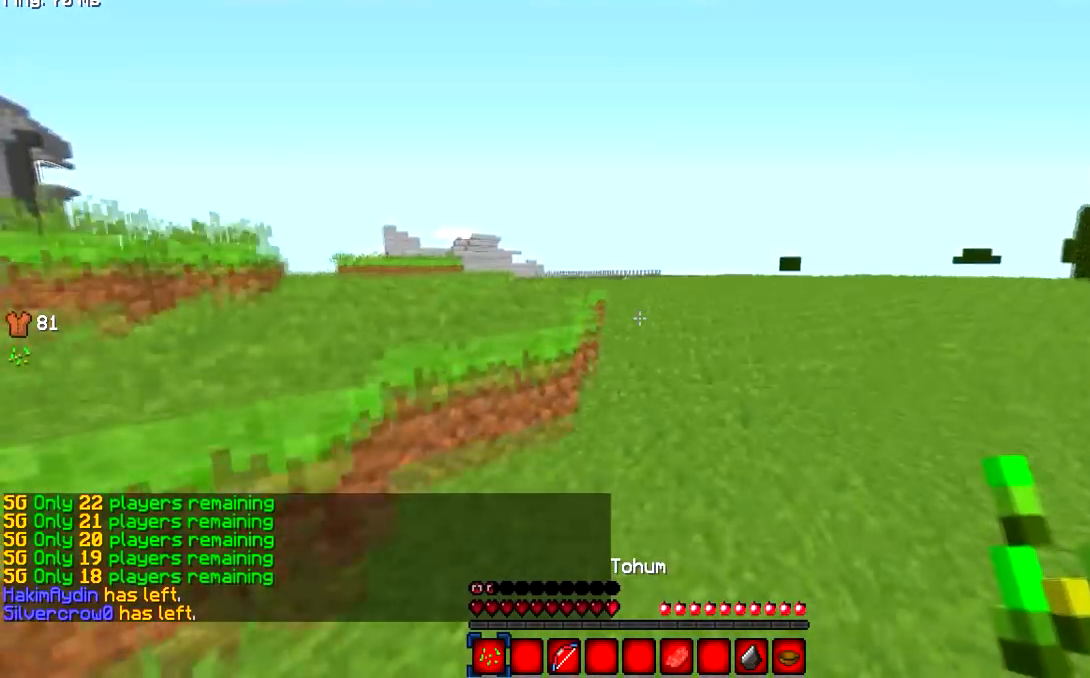
{"keys": ["w"], "mouse": [], "events": [[67, "a", "up"]]}
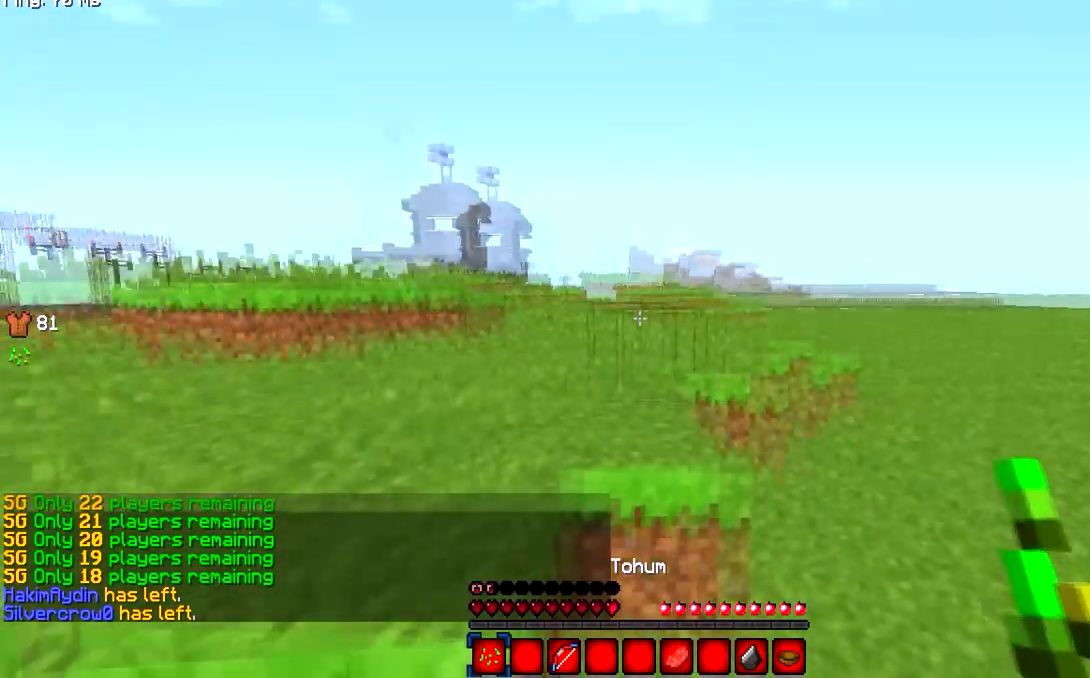
{"keys": ["w"], "mouse": [], "events": [[350, "a", "down"], [467, "a", "up"]]}
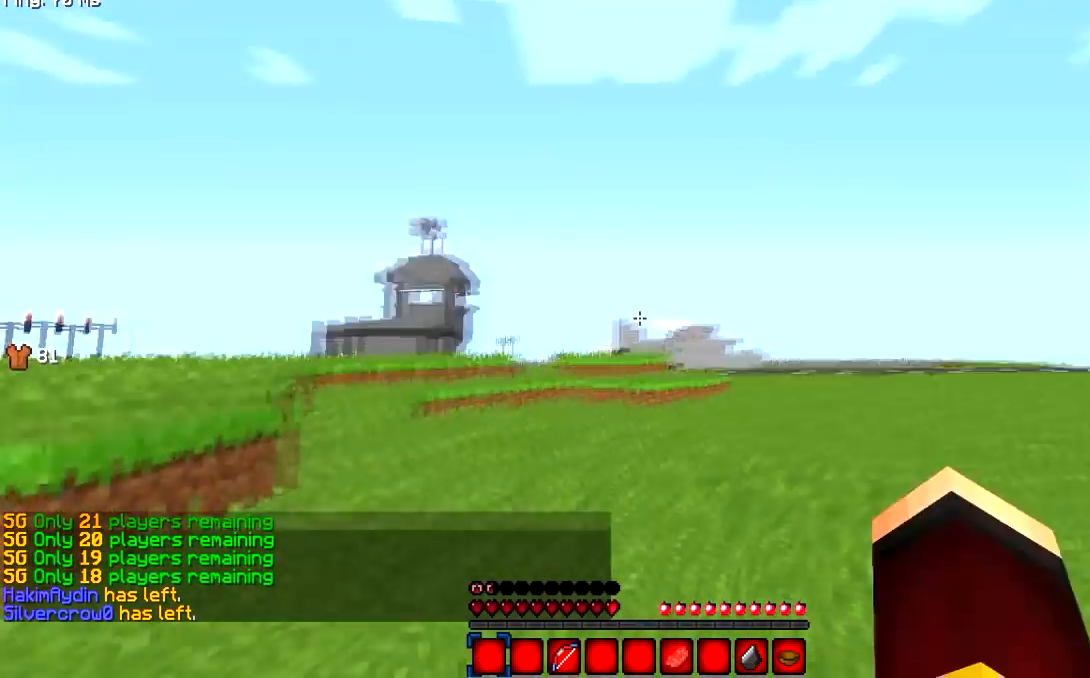
{"keys": ["w"], "mouse": [], "events": []}